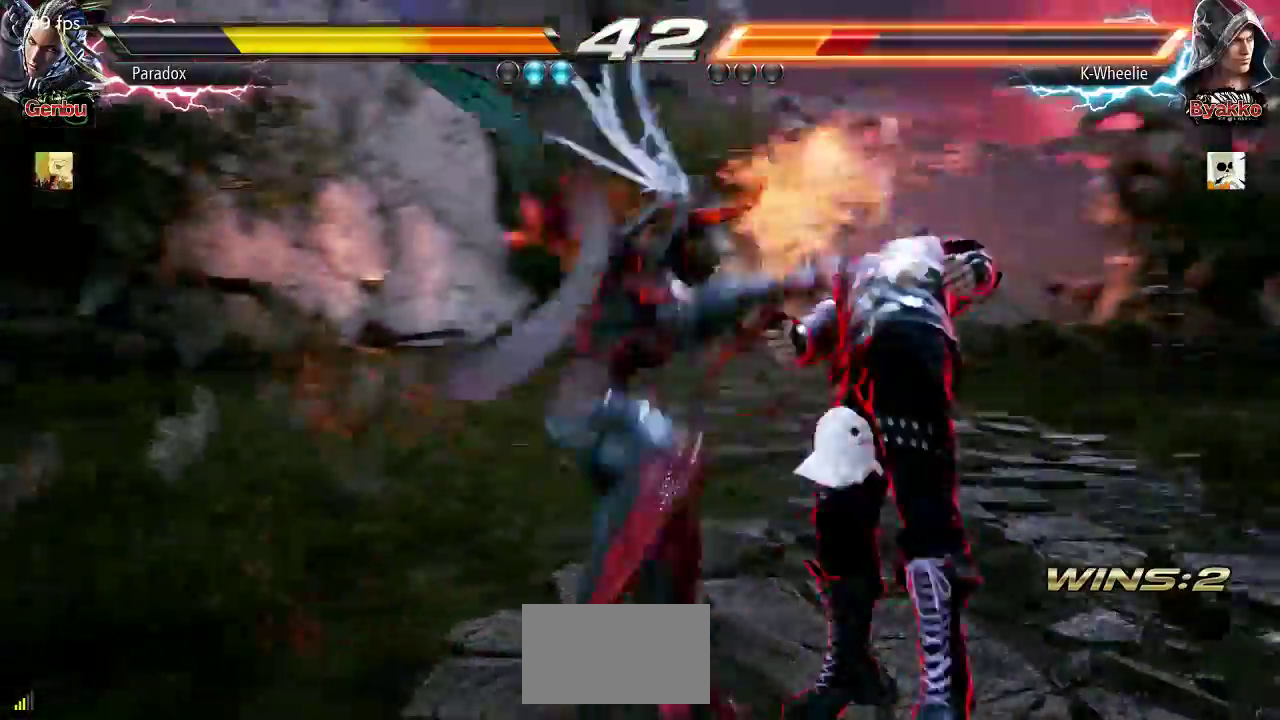
Gameplay with a controller (arcade stick); each line is a JSON object with the inputs held at the frame after it. "events" lists button and stick changes between this image and that frame as [ms after this image, input, new state], when the widget could be followed in between. Not read: L3 R3.
{"buttons": [], "left_stick": "right", "events": [[317, "left_stick", "right"]]}
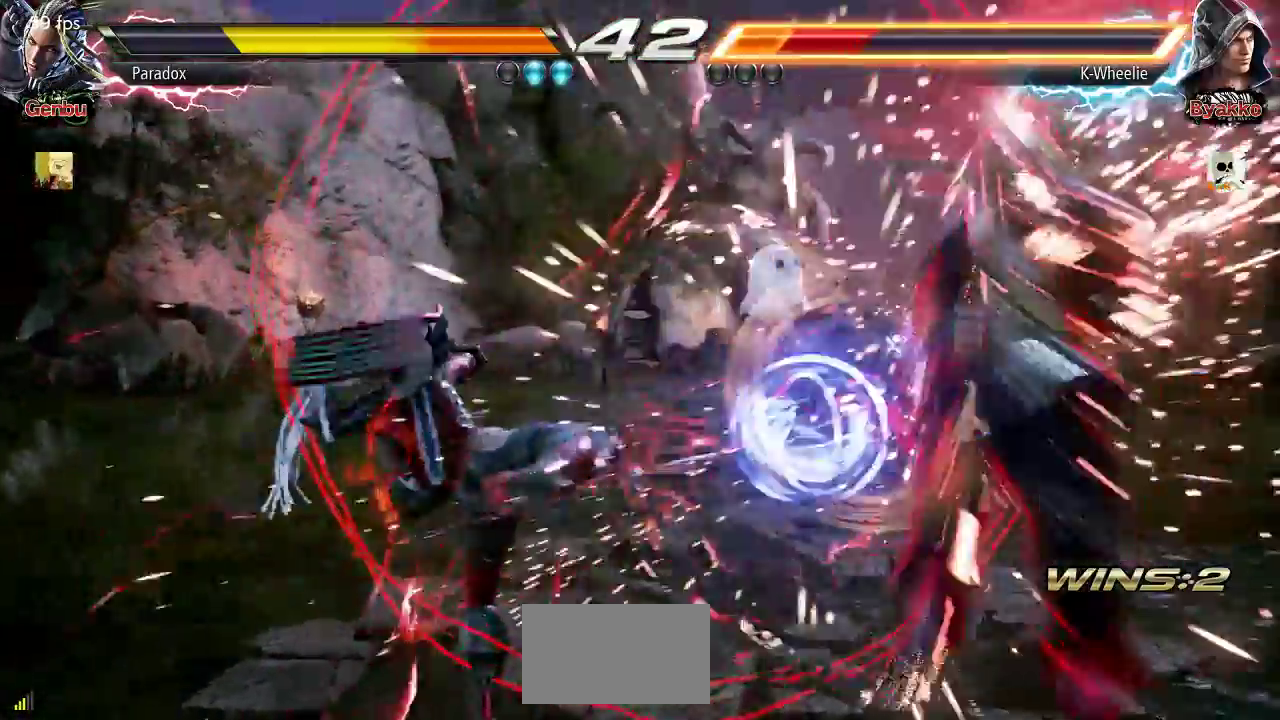
{"buttons": [], "left_stick": "center", "events": [[83, "left_stick", "center"]]}
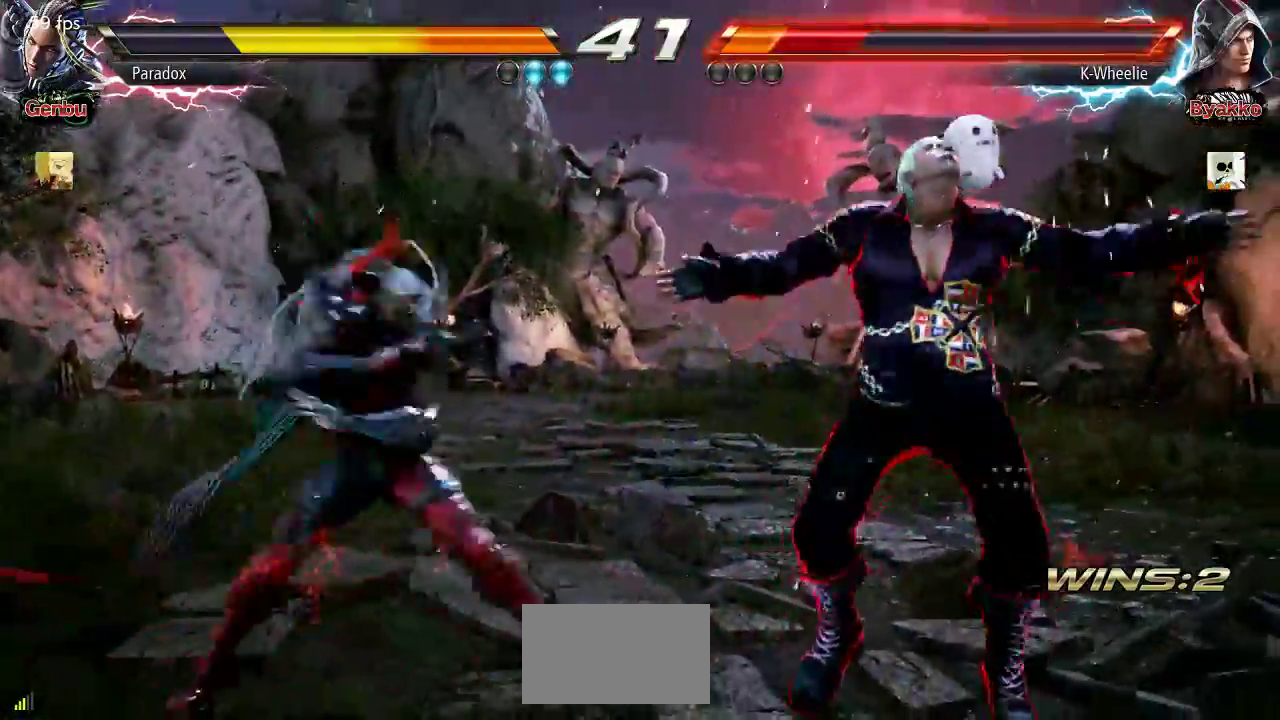
{"buttons": [], "left_stick": "center", "events": [[100, "CROSS", "down"], [167, "CROSS", "up"]]}
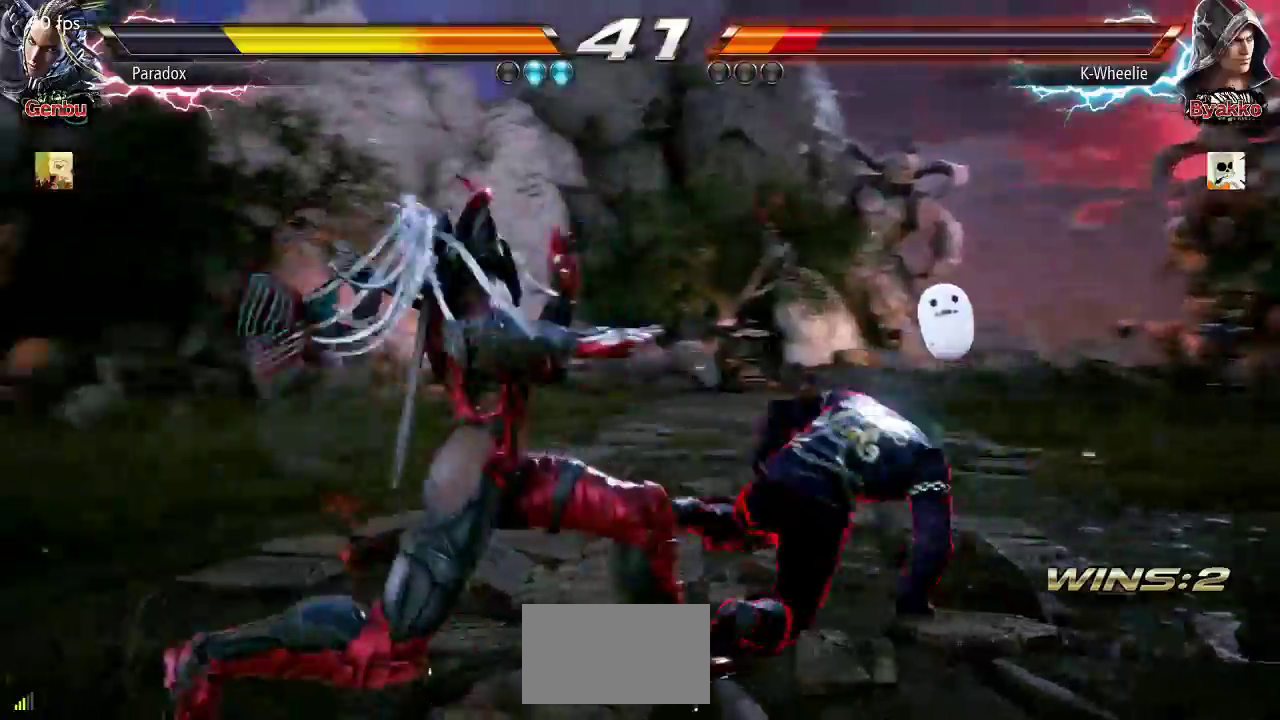
{"buttons": [], "left_stick": "down-right", "events": [[117, "left_stick", "down-right"]]}
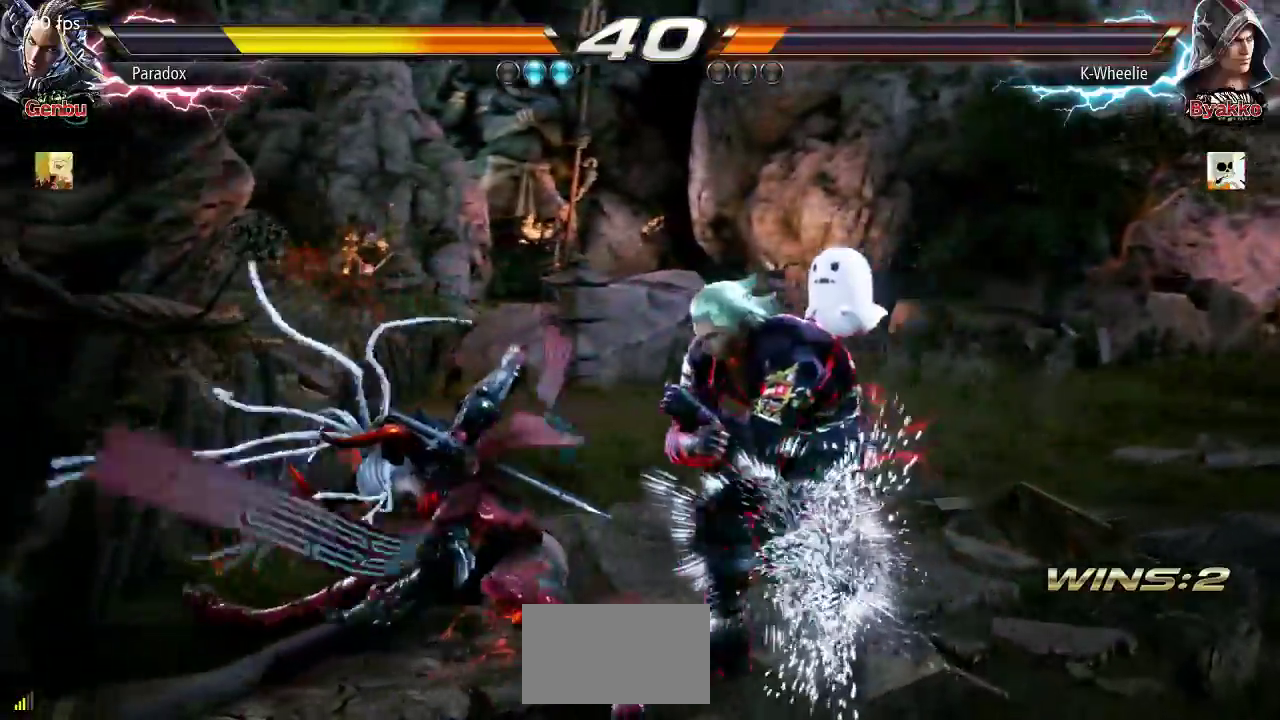
{"buttons": [], "left_stick": "center", "events": [[33, "left_stick", "center"], [50, "SQUARE", "down"], [100, "SQUARE", "up"], [183, "TRIANGLE", "down"], [233, "TRIANGLE", "up"]]}
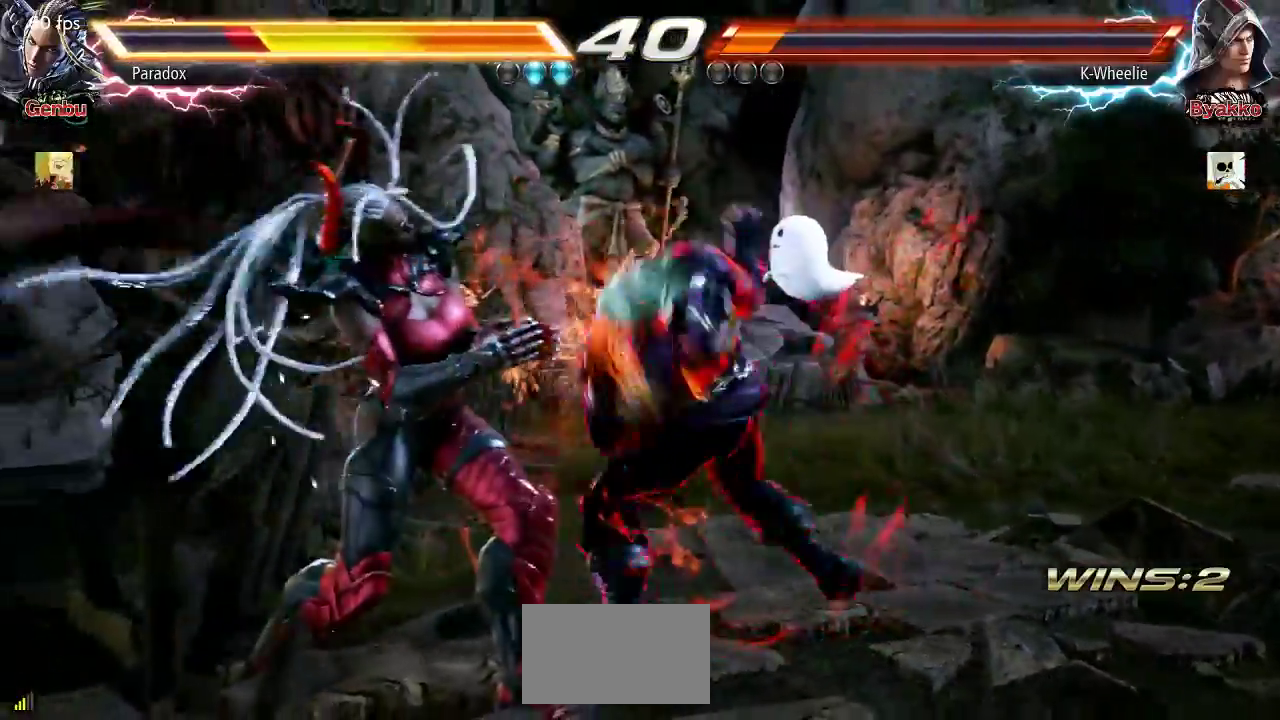
{"buttons": [], "left_stick": "center", "events": []}
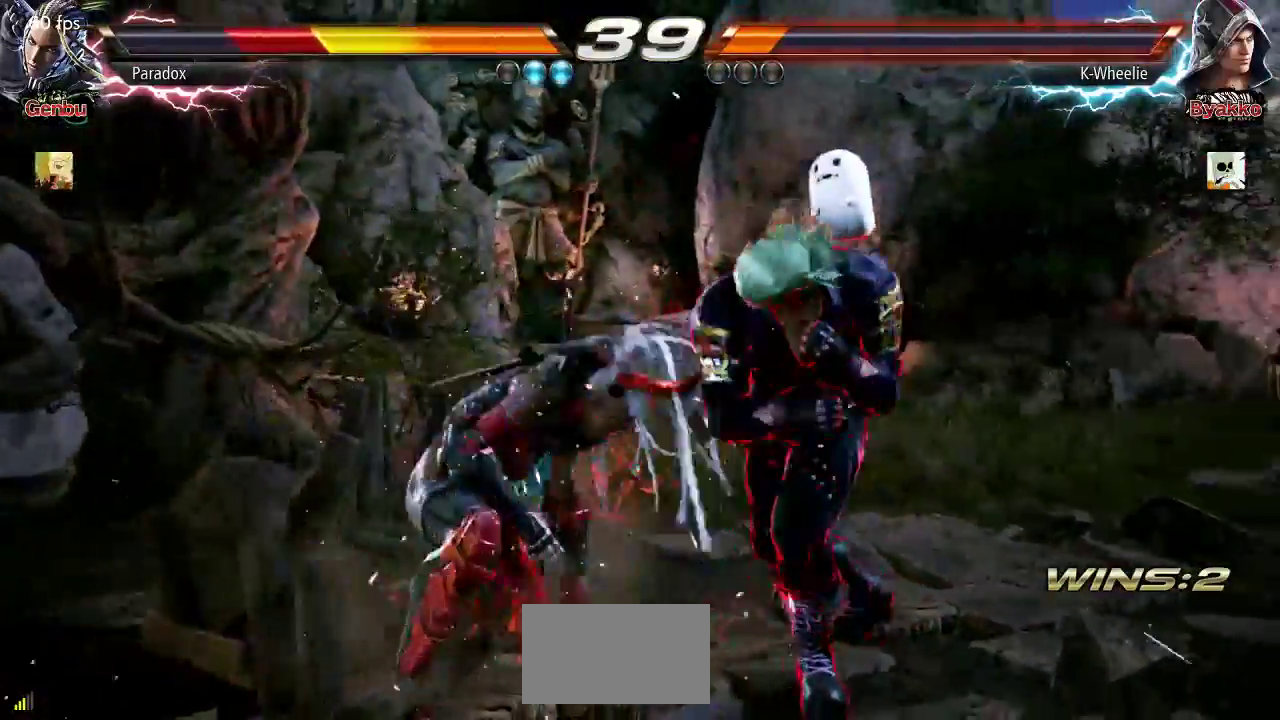
{"buttons": [], "left_stick": "center", "events": [[33, "SQUARE", "down"], [150, "SQUARE", "up"], [150, "TRIANGLE", "down"], [250, "TRIANGLE", "up"], [317, "SQUARE", "down"], [433, "SQUARE", "up"]]}
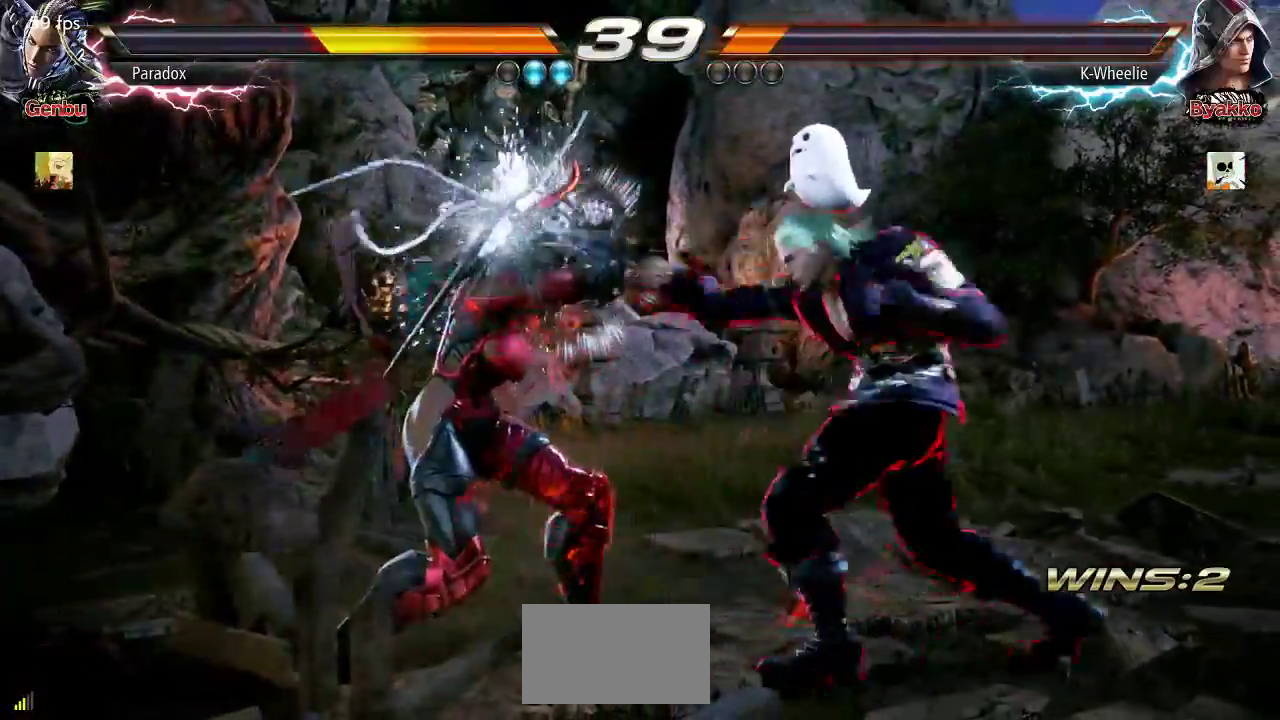
{"buttons": ["CIRCLE"], "left_stick": "center", "events": [[50, "TRIANGLE", "down"], [100, "TRIANGLE", "up"], [483, "CIRCLE", "down"]]}
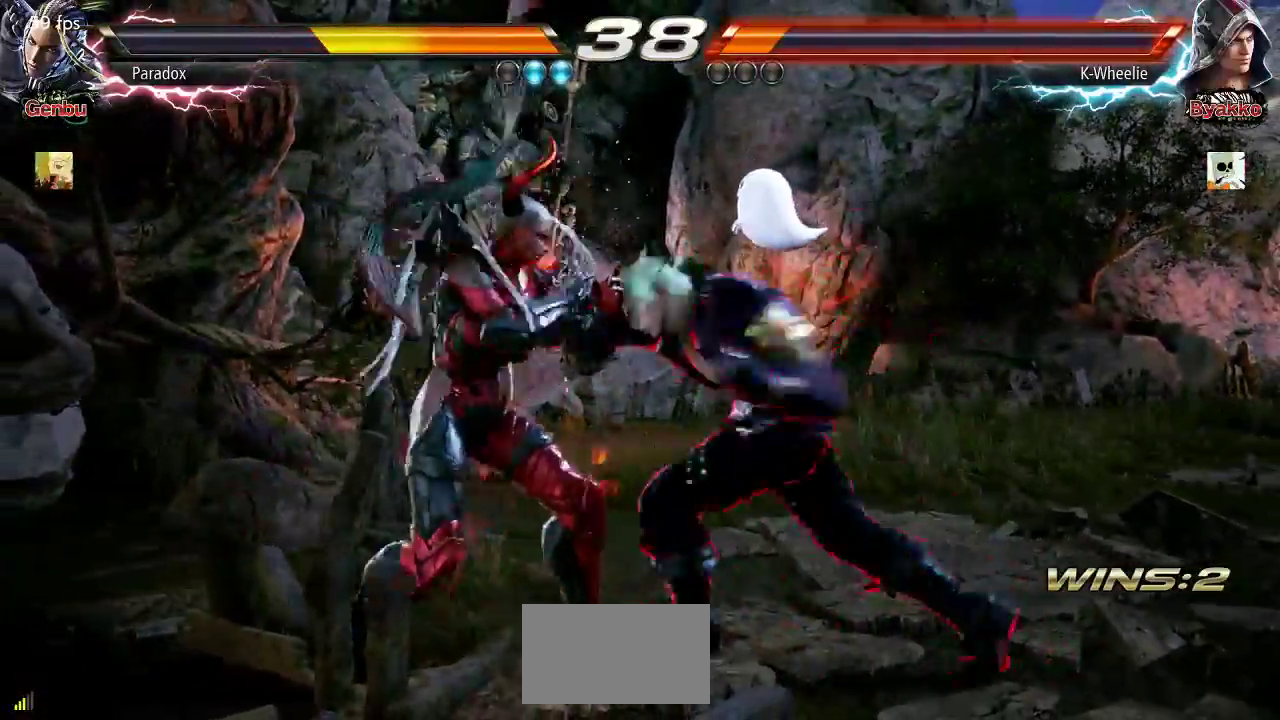
{"buttons": [], "left_stick": "center", "events": [[17, "CIRCLE", "up"], [367, "TRIANGLE", "down"], [383, "TRIANGLE", "up"]]}
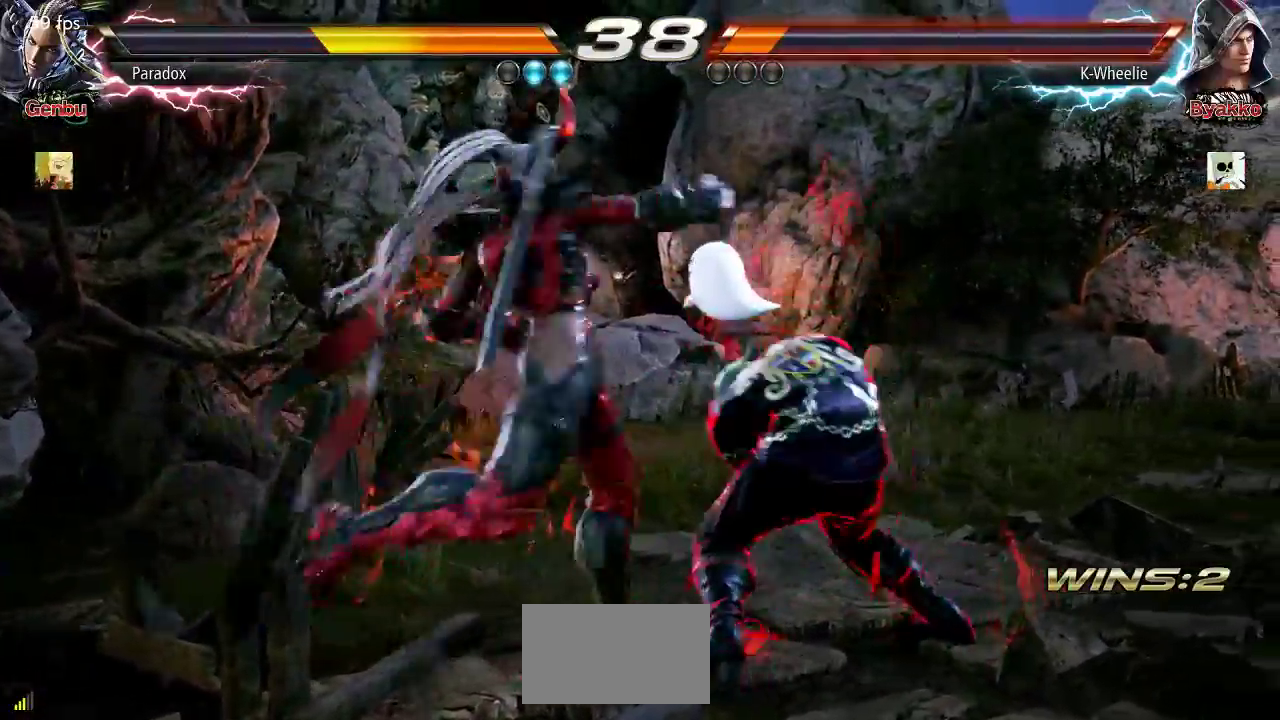
{"buttons": [], "left_stick": "right", "events": [[367, "left_stick", "right"]]}
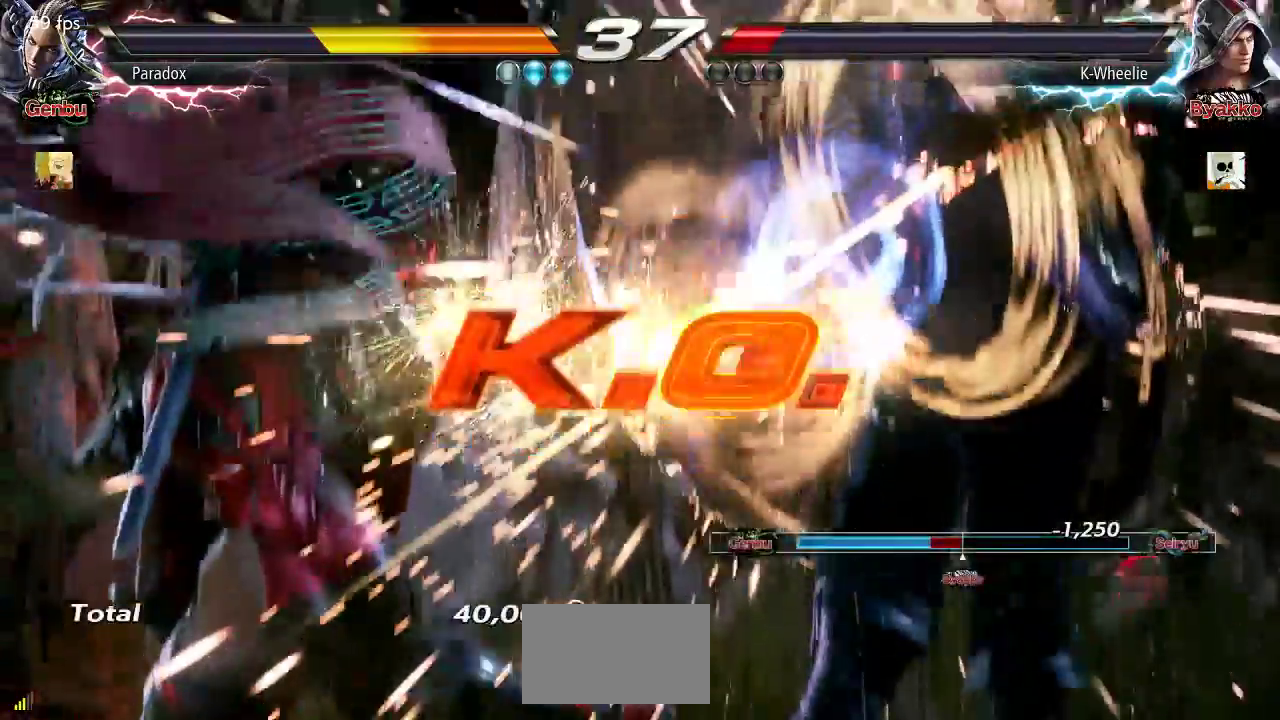
{"buttons": [], "left_stick": "center", "events": [[233, "left_stick", "center"]]}
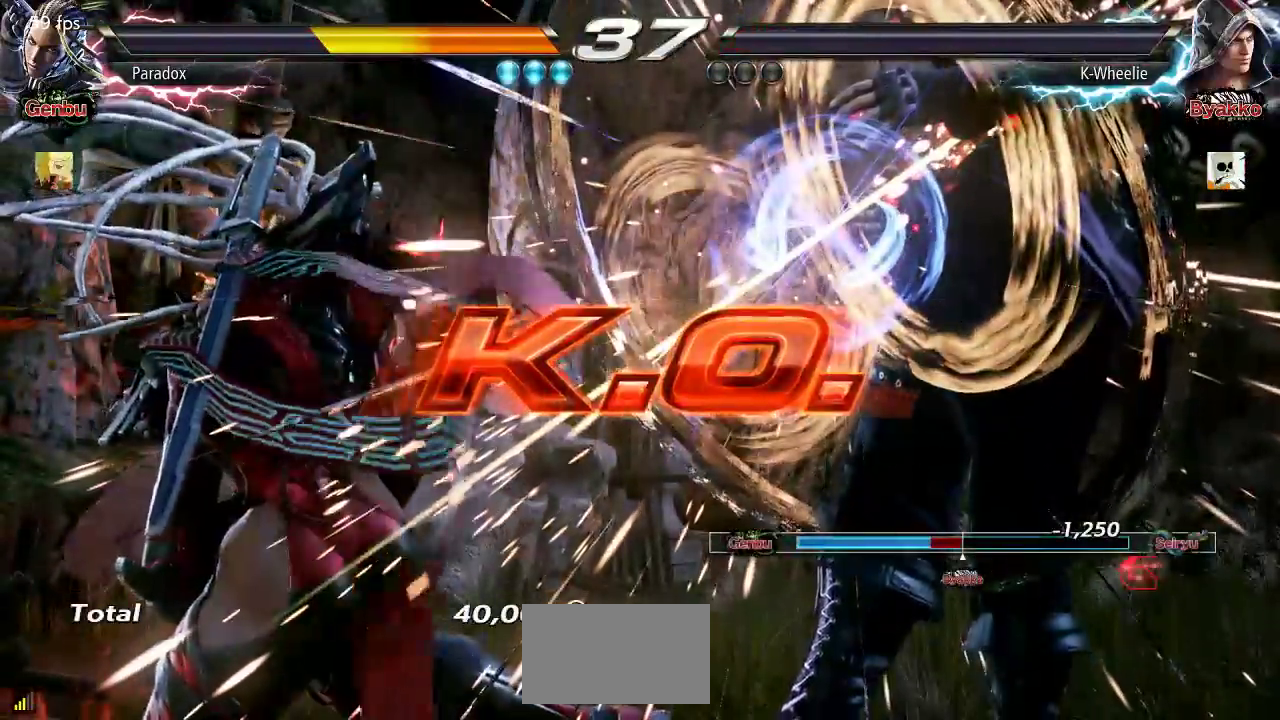
{"buttons": [], "left_stick": "center", "events": []}
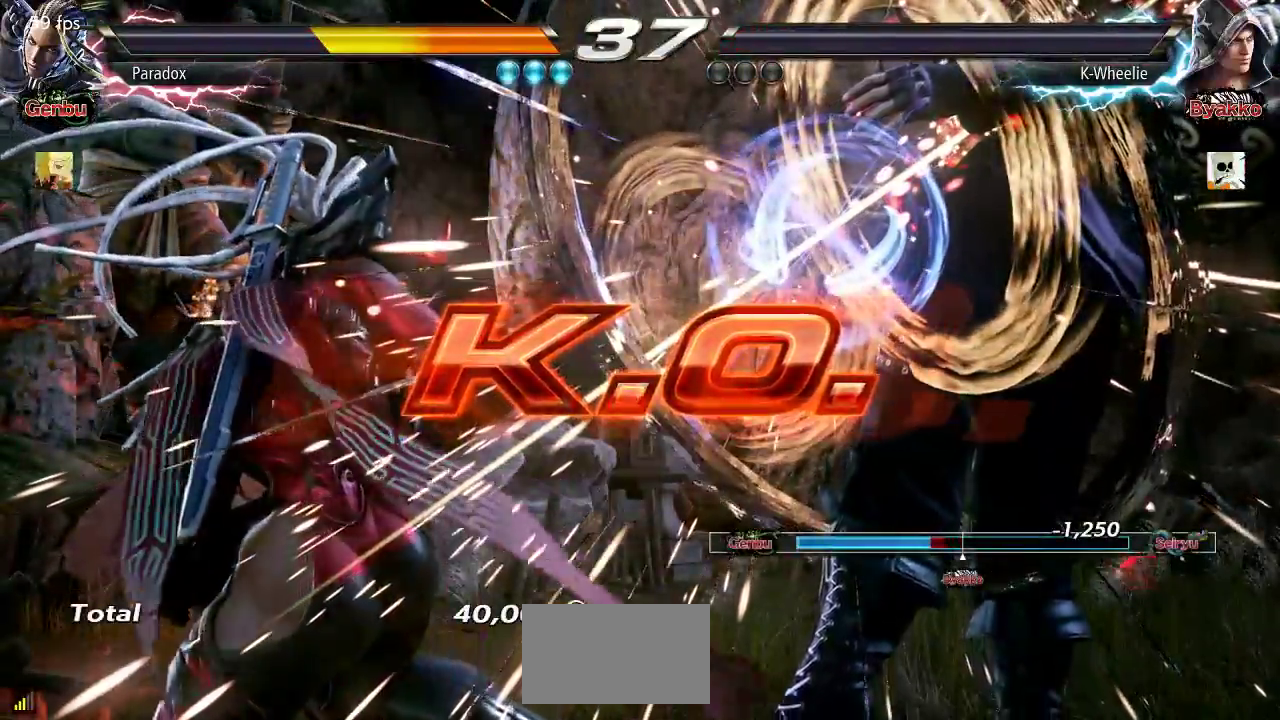
{"buttons": [], "left_stick": "center", "events": []}
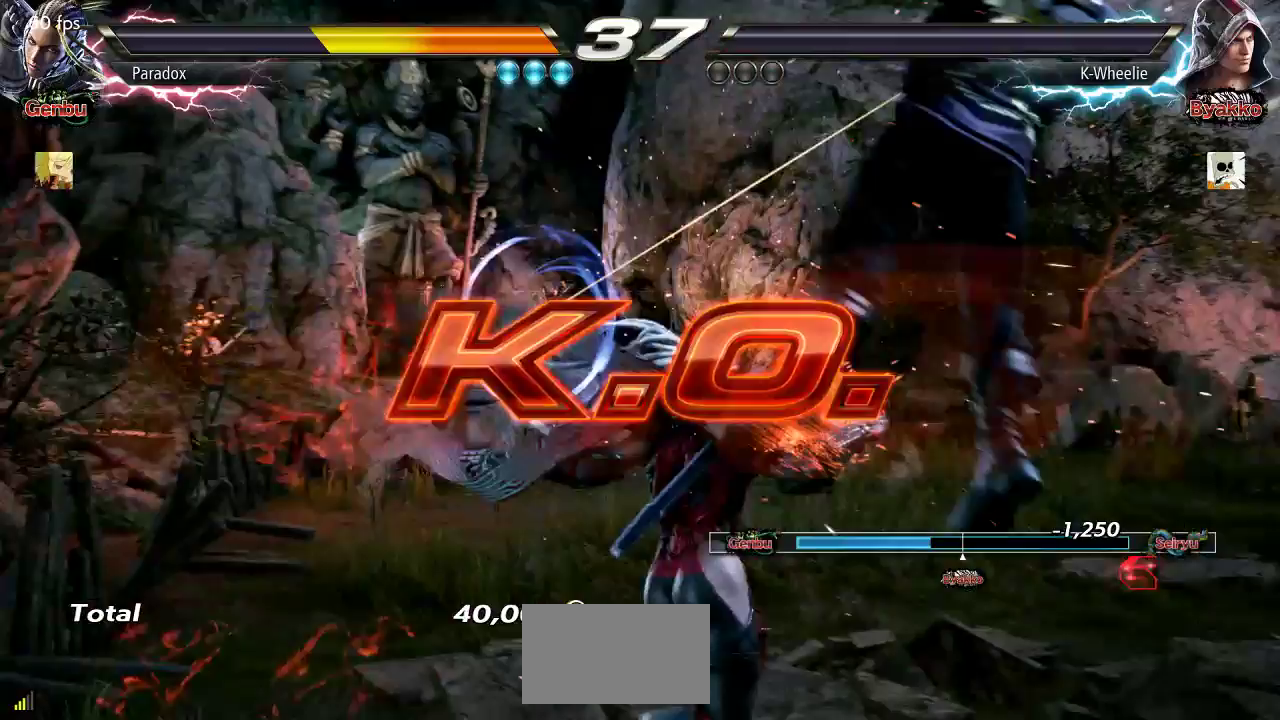
{"buttons": [], "left_stick": "center", "events": []}
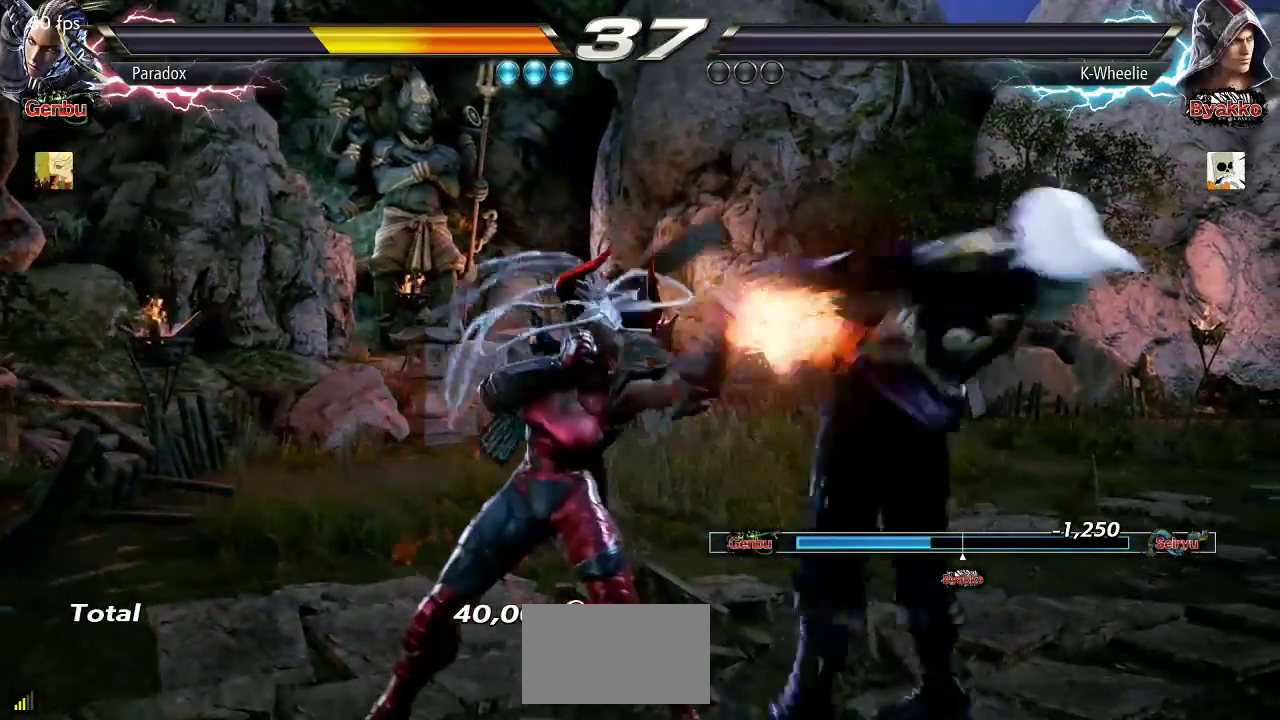
{"buttons": [], "left_stick": "center", "events": []}
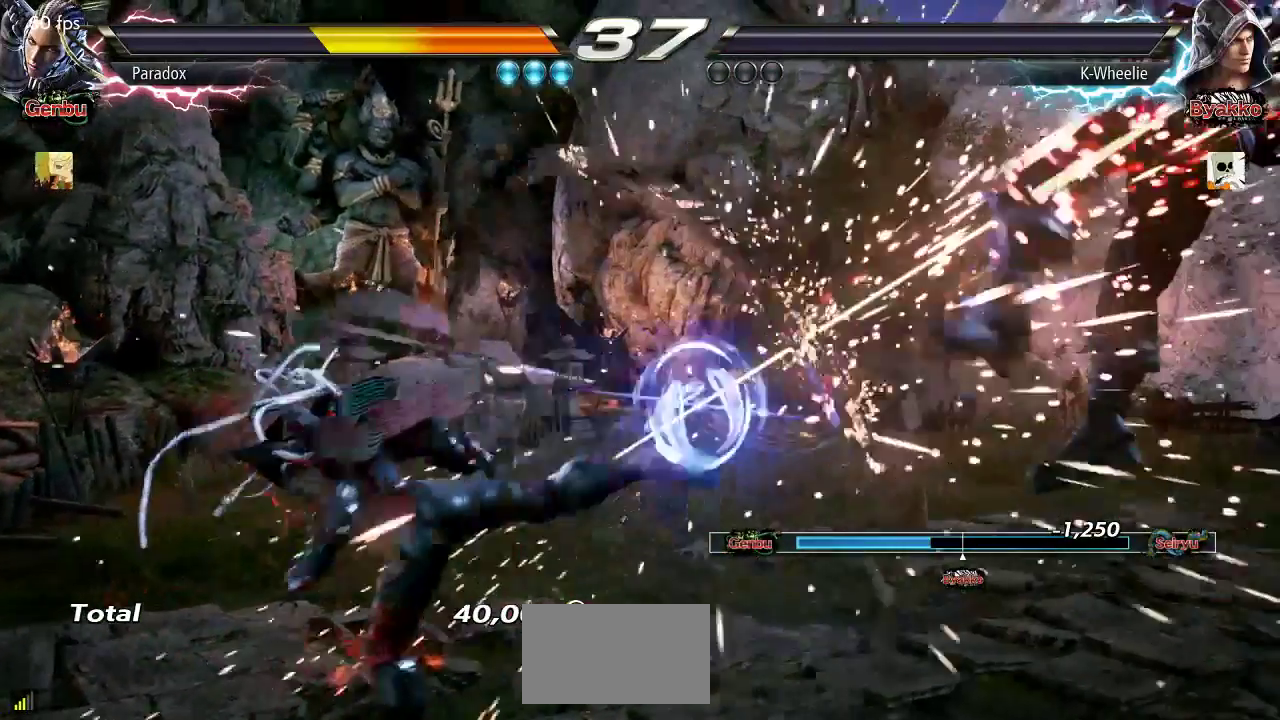
{"buttons": [], "left_stick": "center", "events": []}
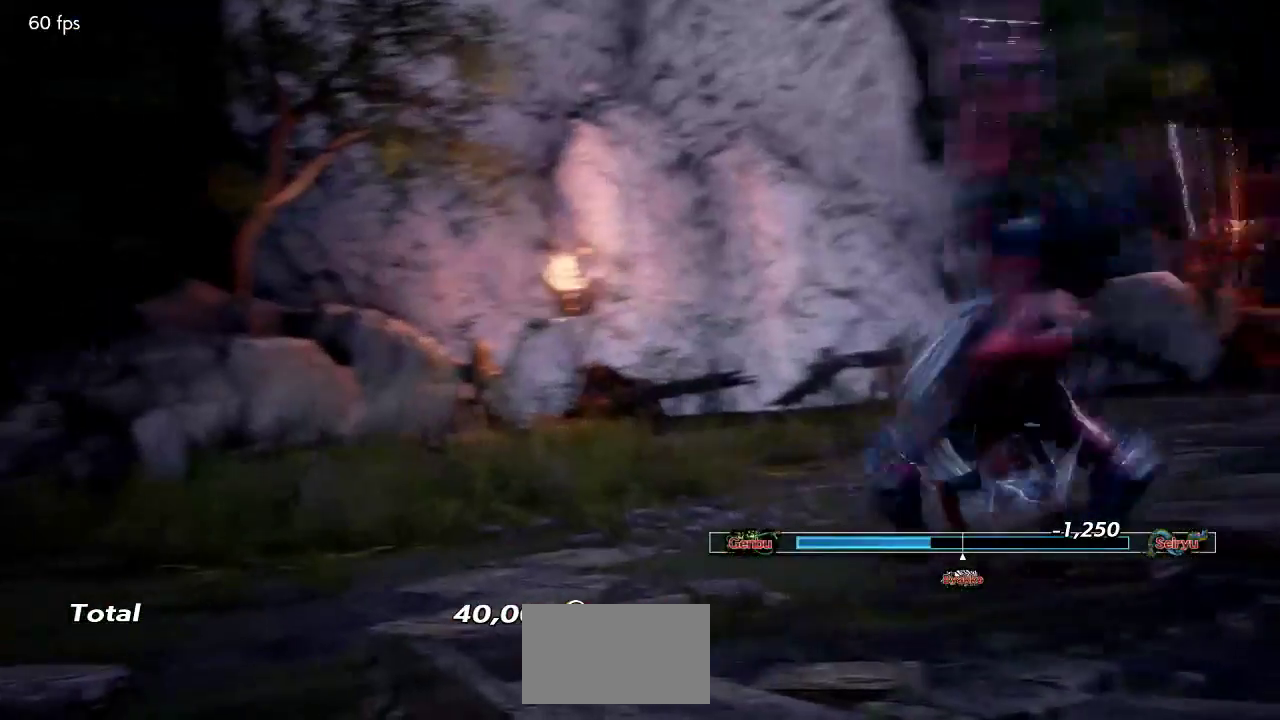
{"buttons": [], "left_stick": "center", "events": []}
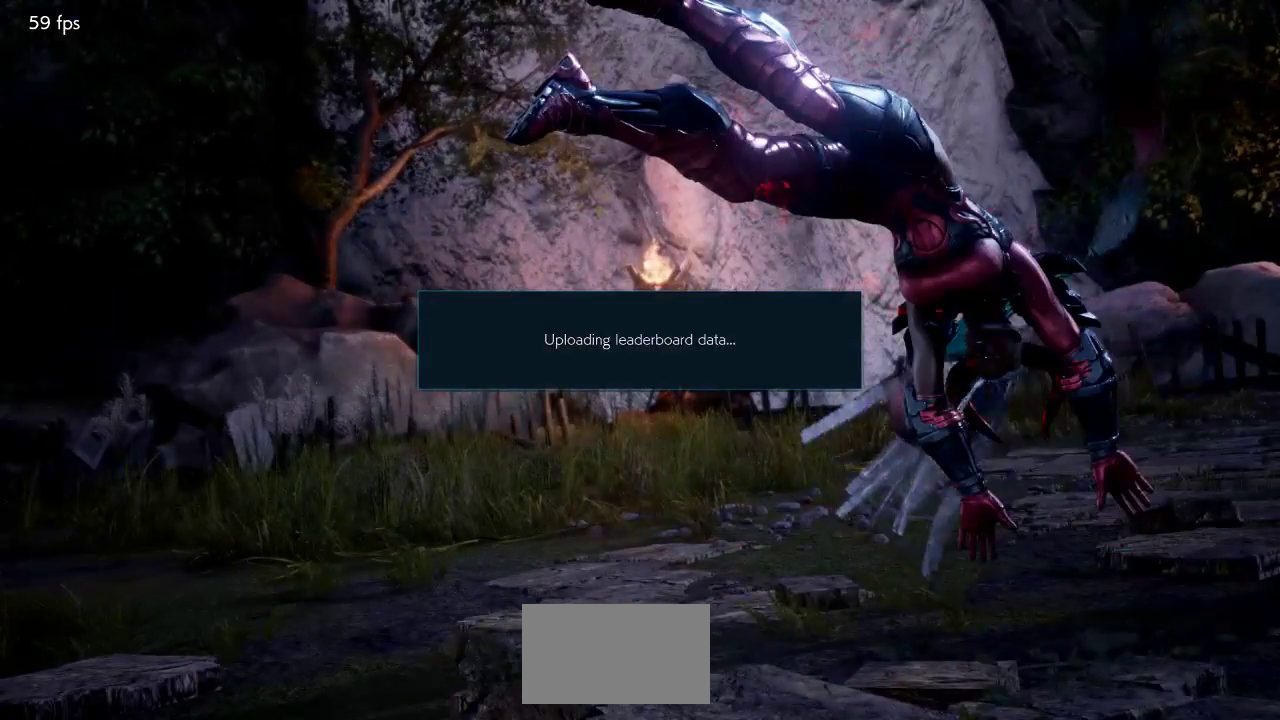
{"buttons": [], "left_stick": "center", "events": []}
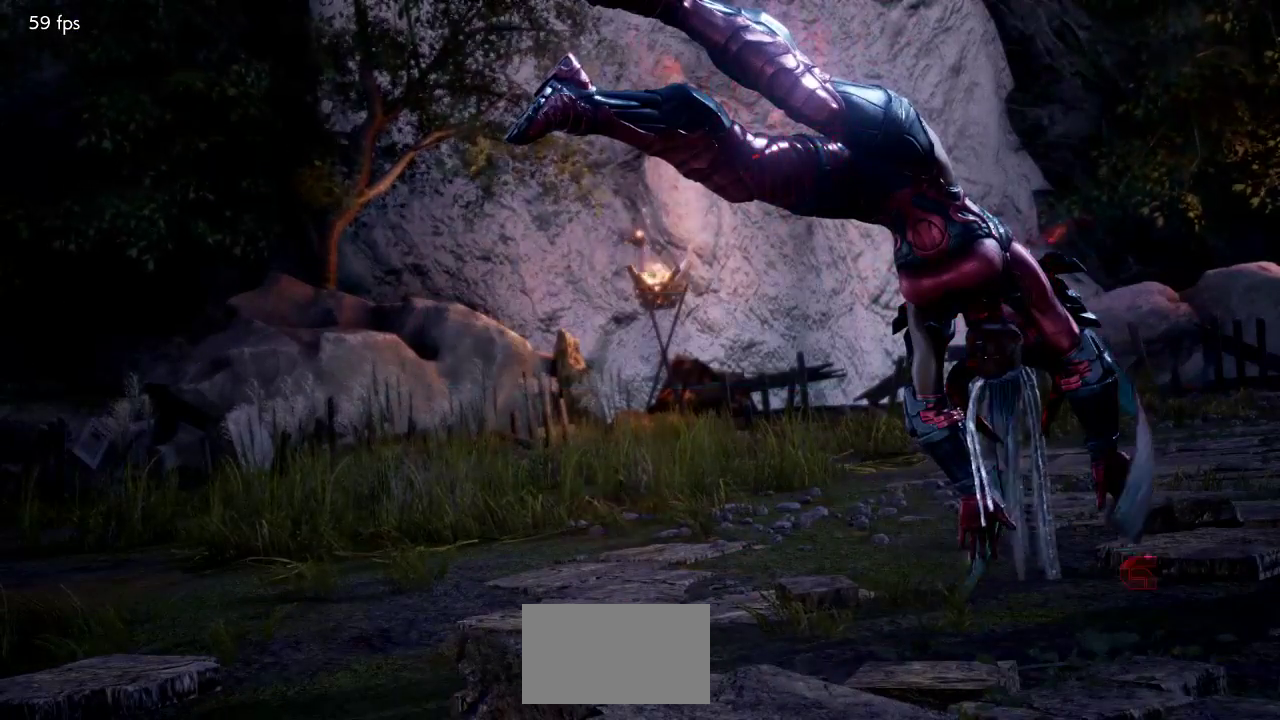
{"buttons": [], "left_stick": "center", "events": []}
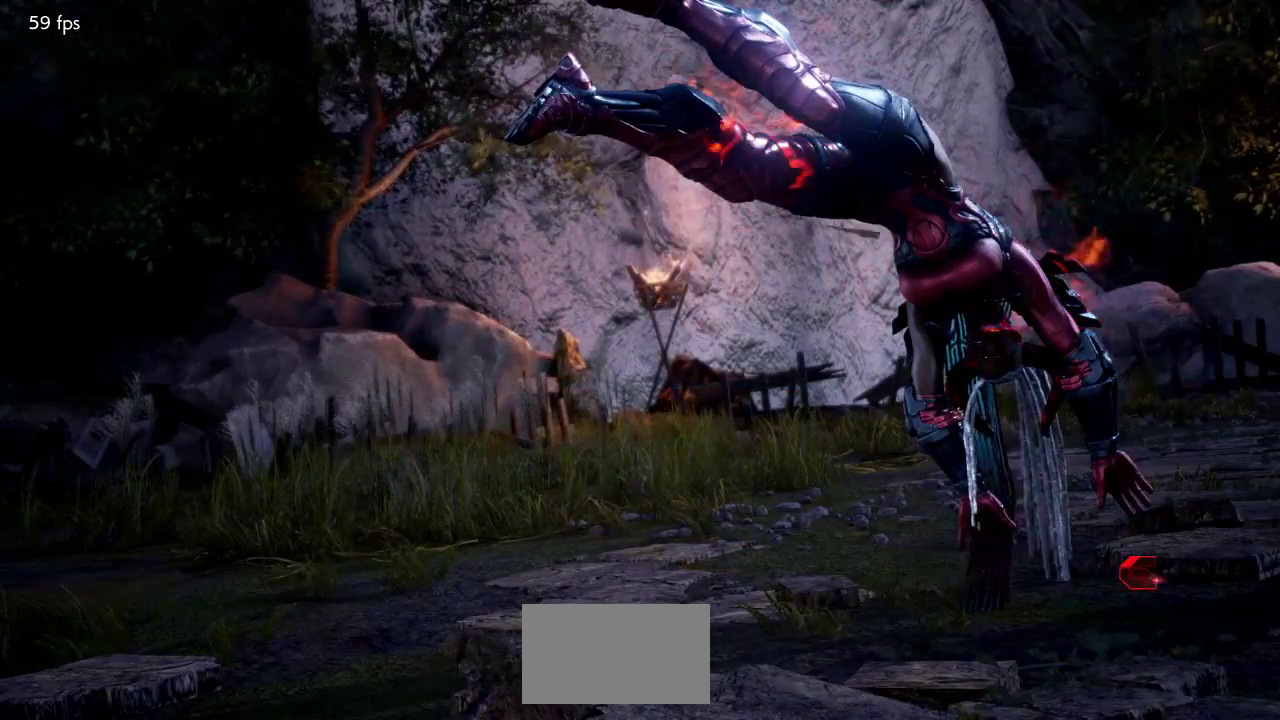
{"buttons": [], "left_stick": "center", "events": []}
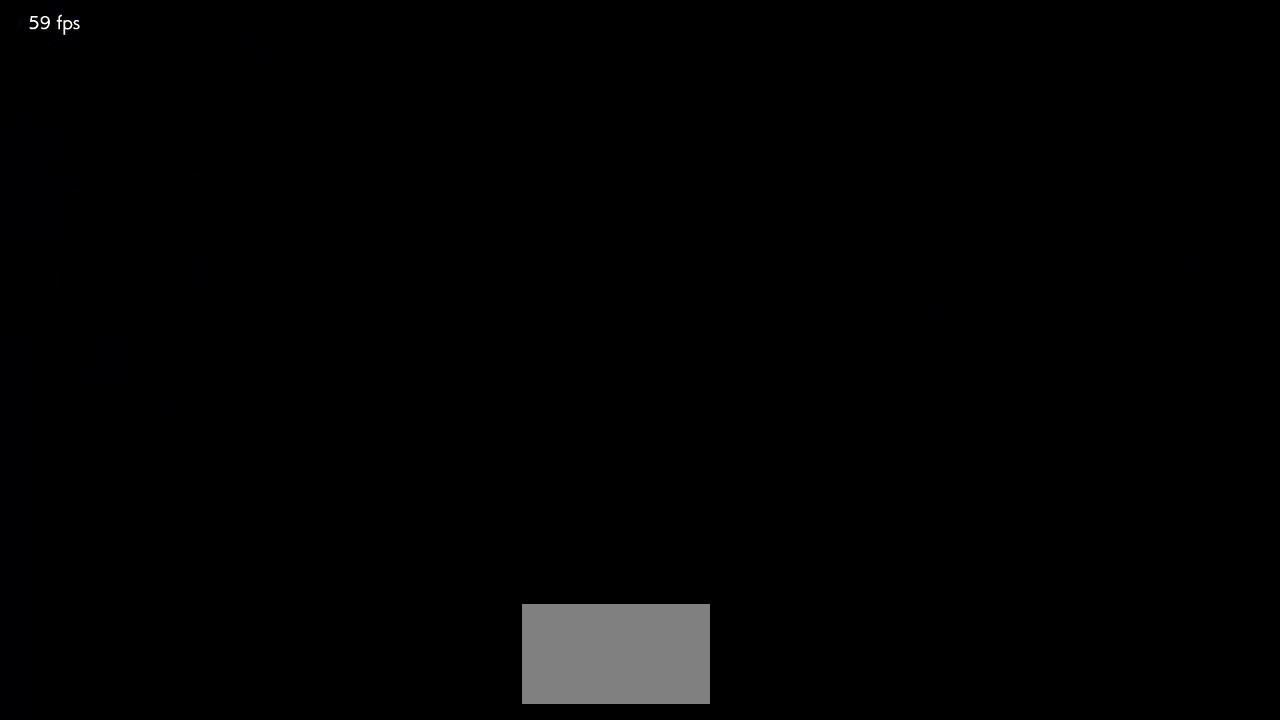
{"buttons": [], "left_stick": "center", "events": []}
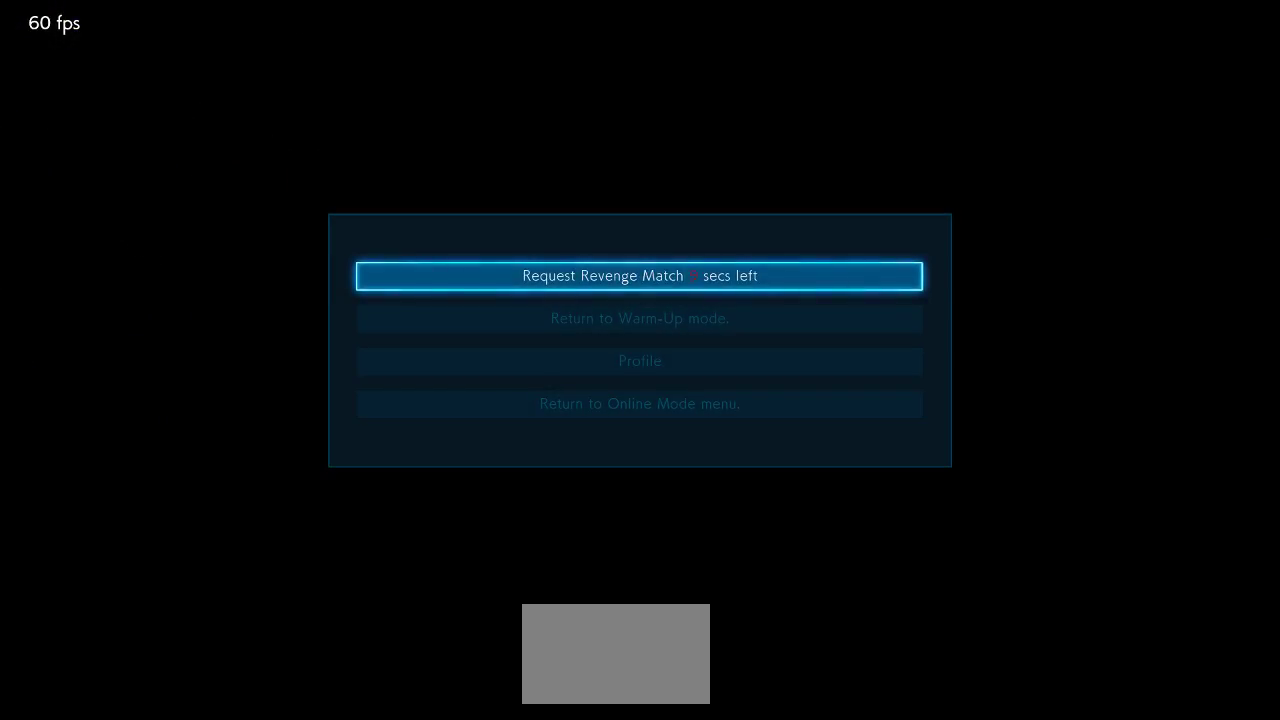
{"buttons": [], "left_stick": "center", "events": [[150, "CROSS", "down"], [183, "CROSS", "up"]]}